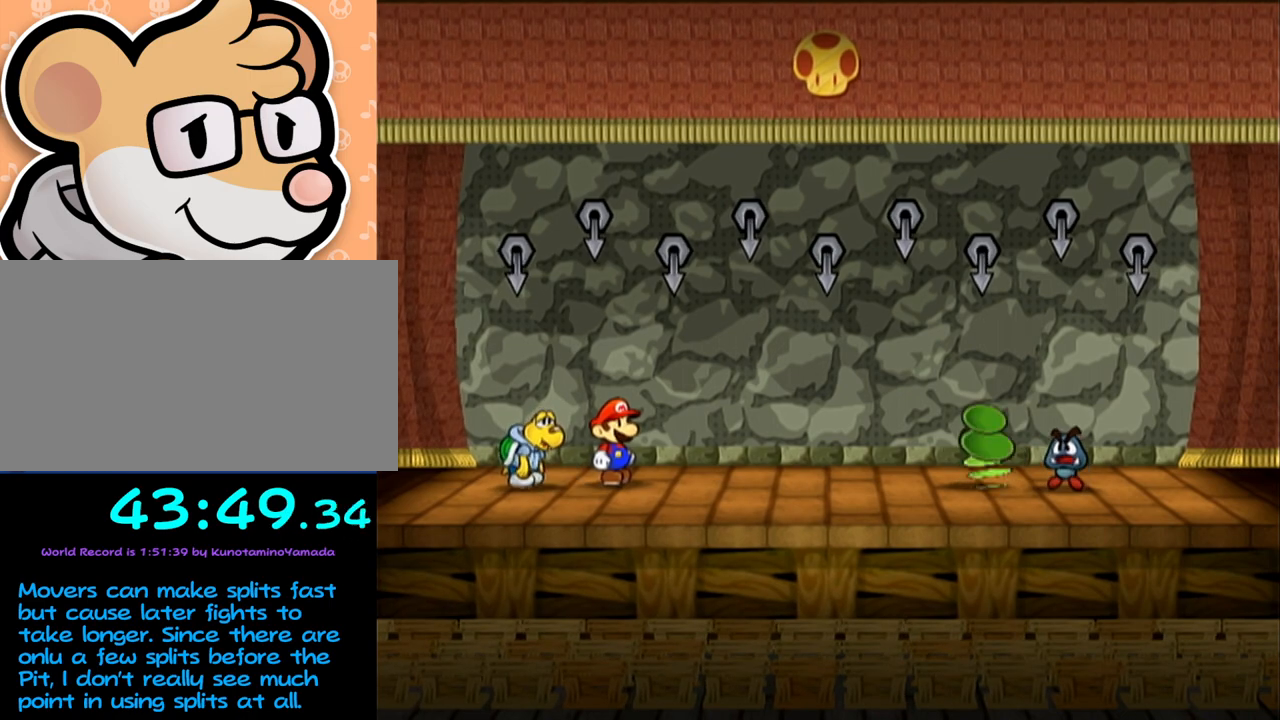
Gameplay with a controller (Nintendo layout); each line is a JSON object with the inputs held at the frame after it. "events" lists button and stick changes between this image and that frame as [ms after this image, input, new state], when the widget could be followed in between. Not read: L3 R3 right_stick.
{"buttons": ["Y"], "left_stick": "center", "events": [[383, "Y", "down"], [417, "Y", "up"], [500, "Y", "down"]]}
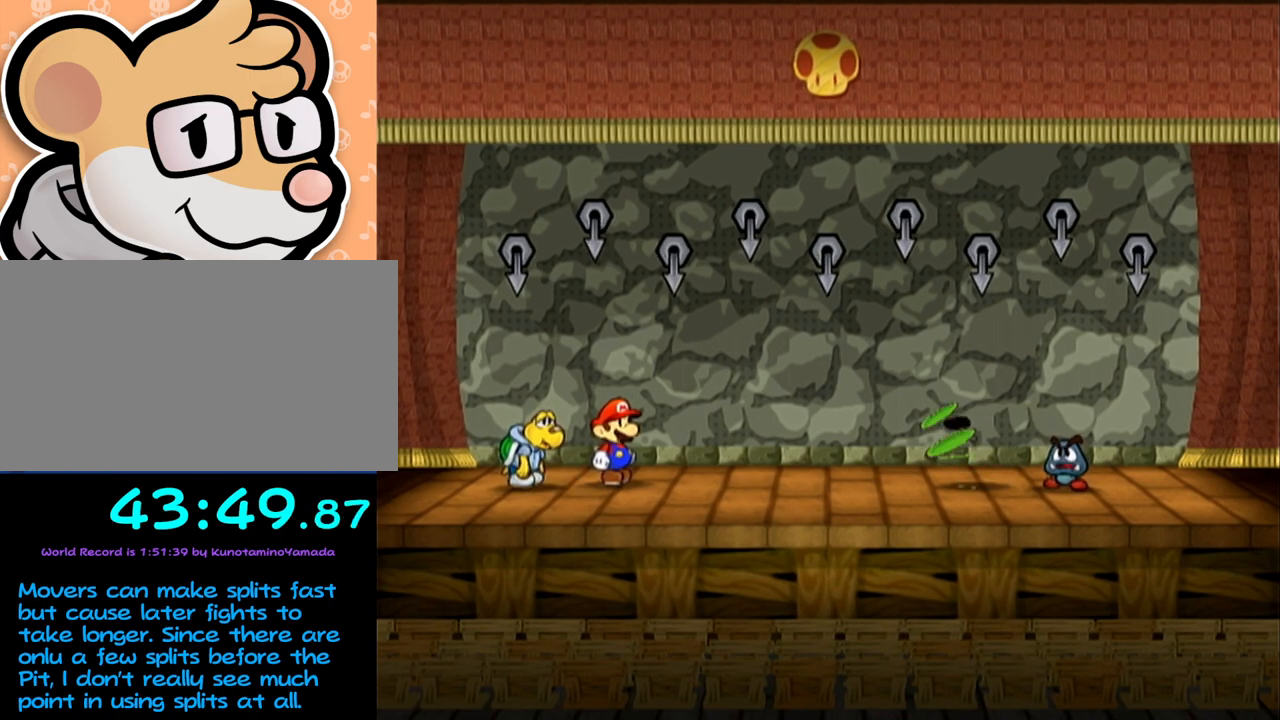
{"buttons": ["Y"], "left_stick": "center", "events": [[167, "Y", "up"], [317, "Y", "down"], [350, "Y", "up"], [417, "Y", "down"], [467, "Y", "up"], [500, "Y", "down"]]}
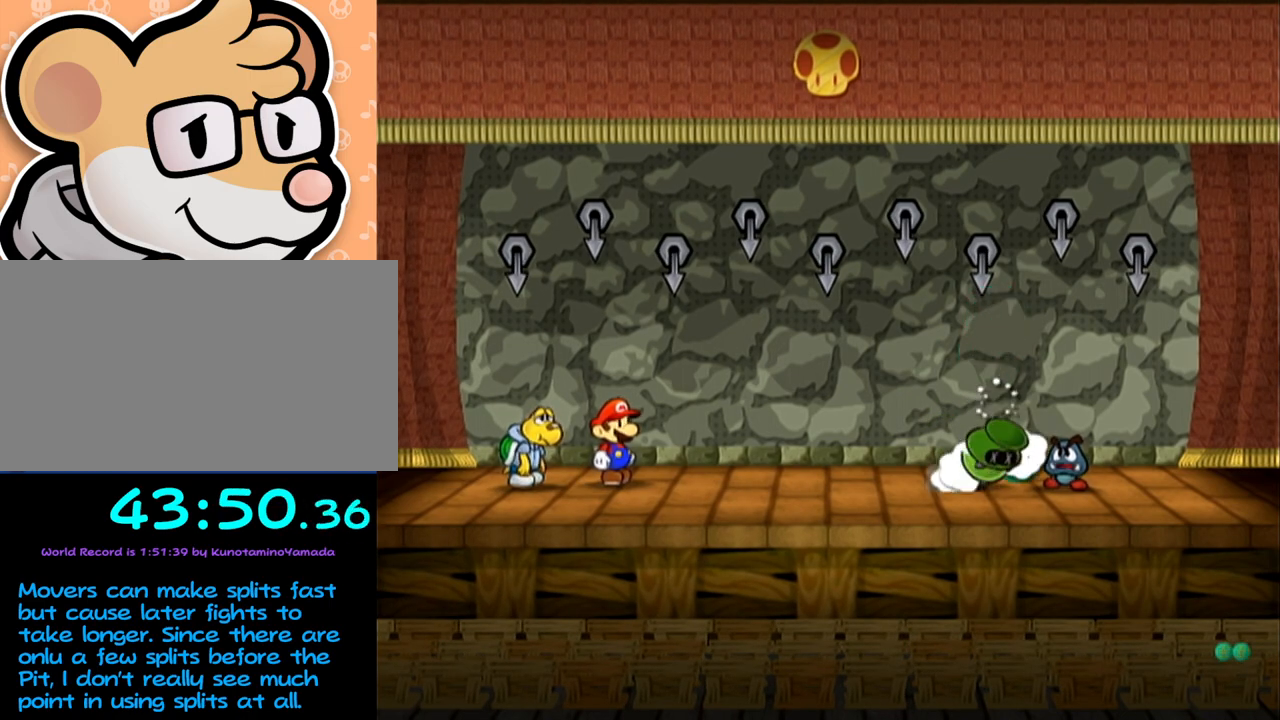
{"buttons": [], "left_stick": "center", "events": [[67, "Y", "up"], [133, "Y", "down"], [167, "Y", "up"], [233, "Y", "down"], [283, "Y", "up"], [350, "Y", "down"], [417, "Y", "up"], [450, "Y", "down"], [500, "Y", "up"]]}
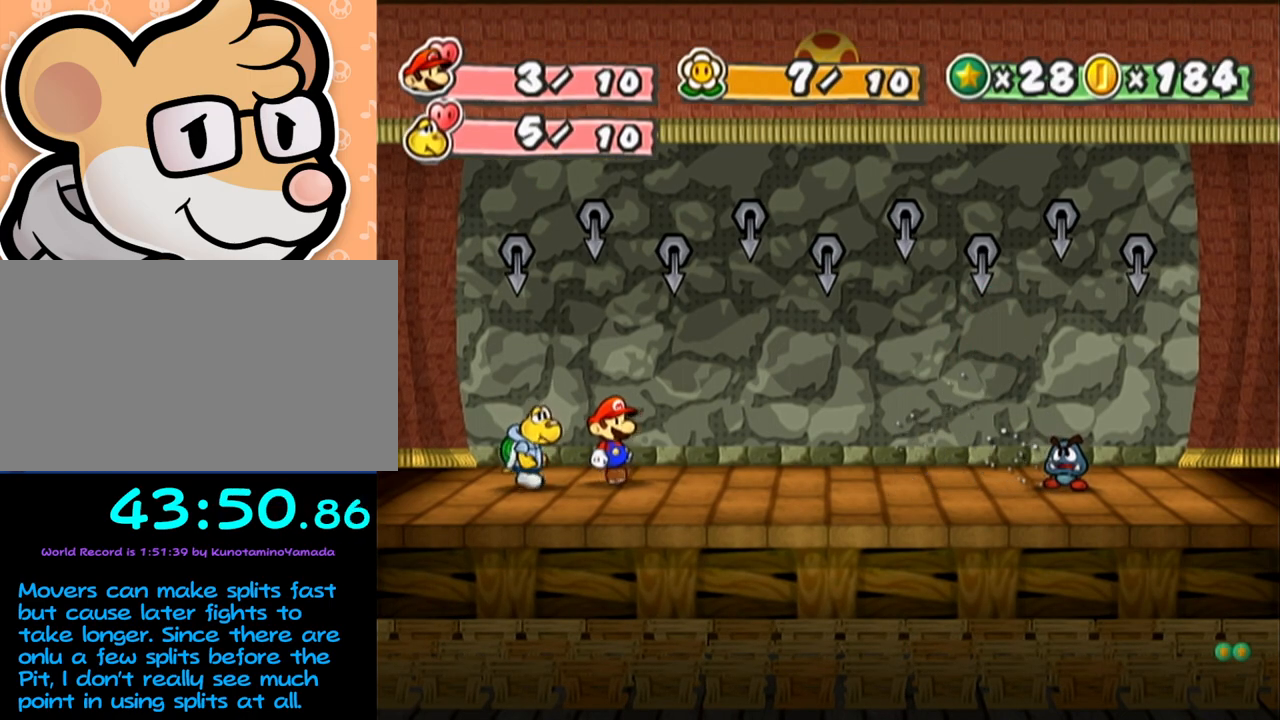
{"buttons": [], "left_stick": "center", "events": [[67, "Y", "down"], [133, "Y", "up"]]}
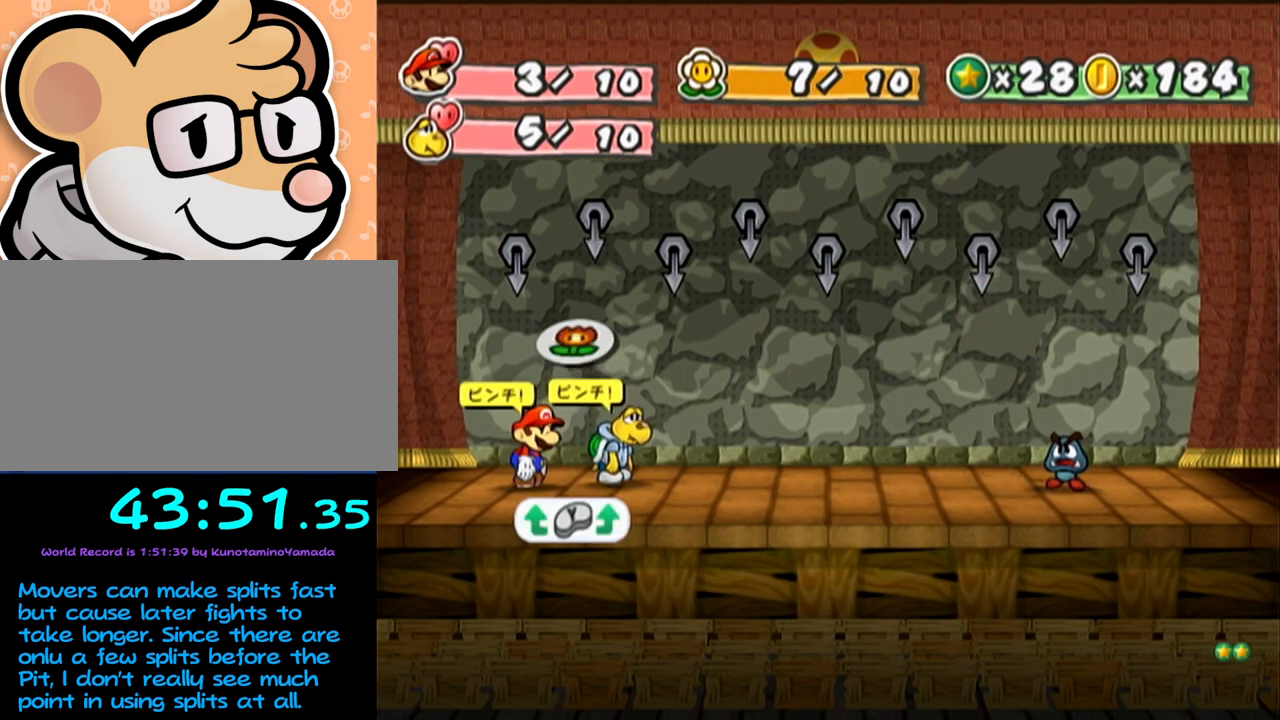
{"buttons": ["A"], "left_stick": "center", "events": [[267, "A", "down"], [317, "A", "up"], [383, "A", "down"], [417, "A", "up"], [450, "A", "down"], [483, "A", "up"], [500, "A", "down"]]}
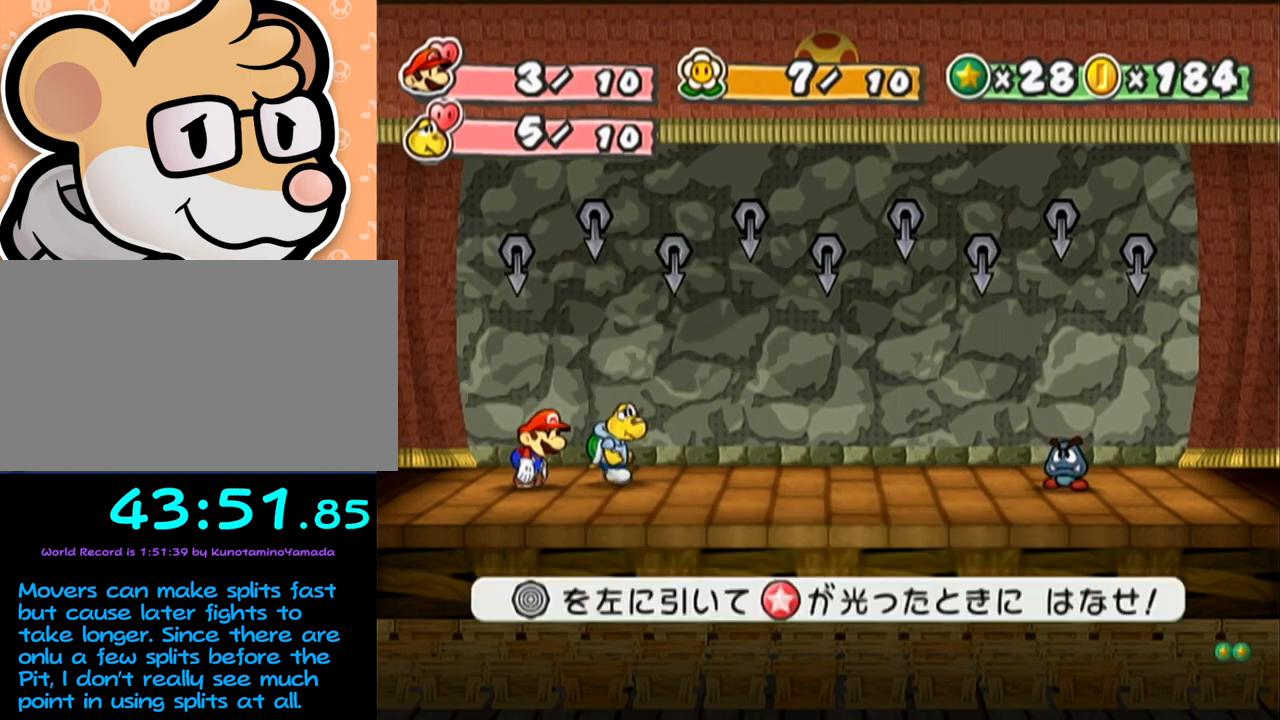
{"buttons": [], "left_stick": "center", "events": [[67, "A", "up"], [100, "A", "down"], [183, "A", "up"]]}
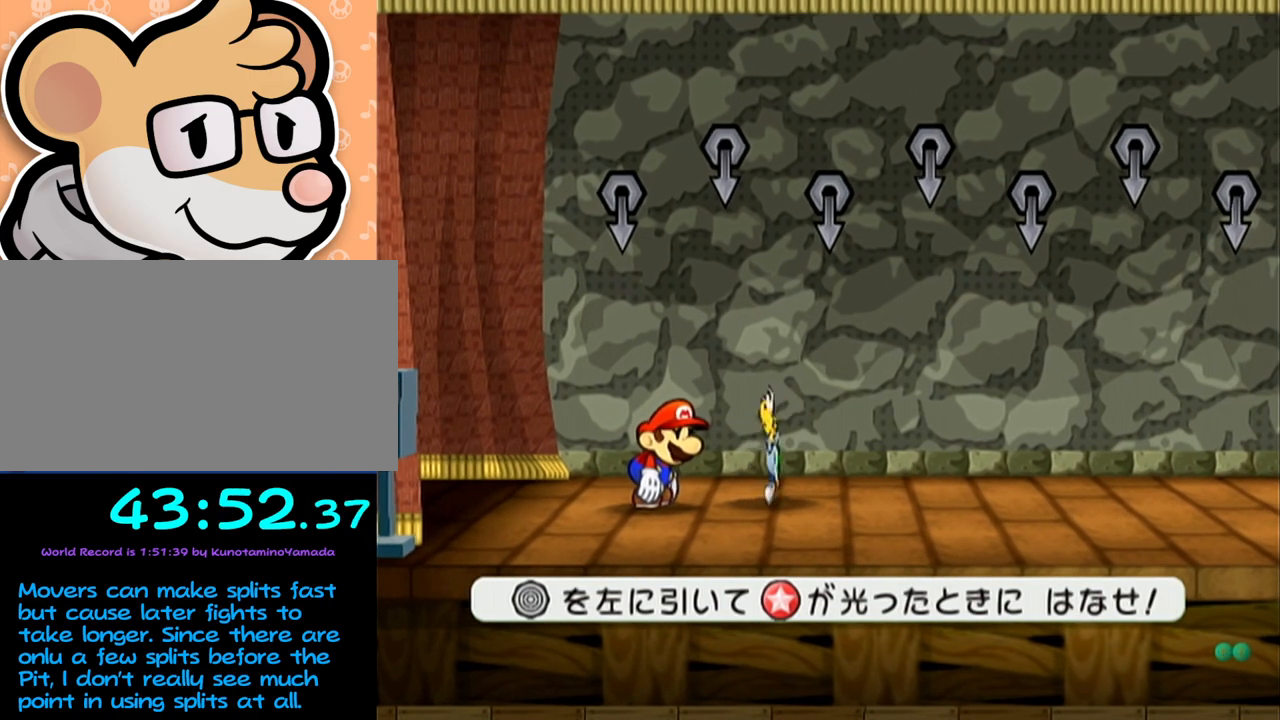
{"buttons": [], "left_stick": "center", "events": []}
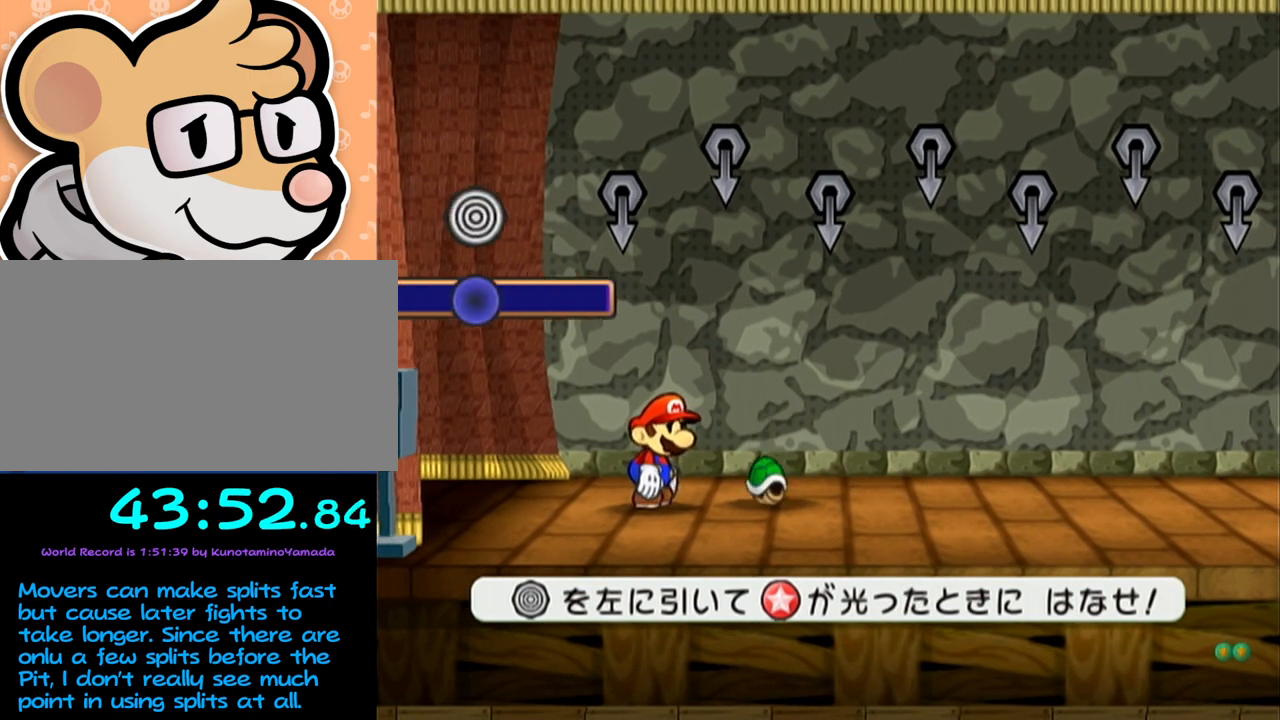
{"buttons": [], "left_stick": "center", "events": []}
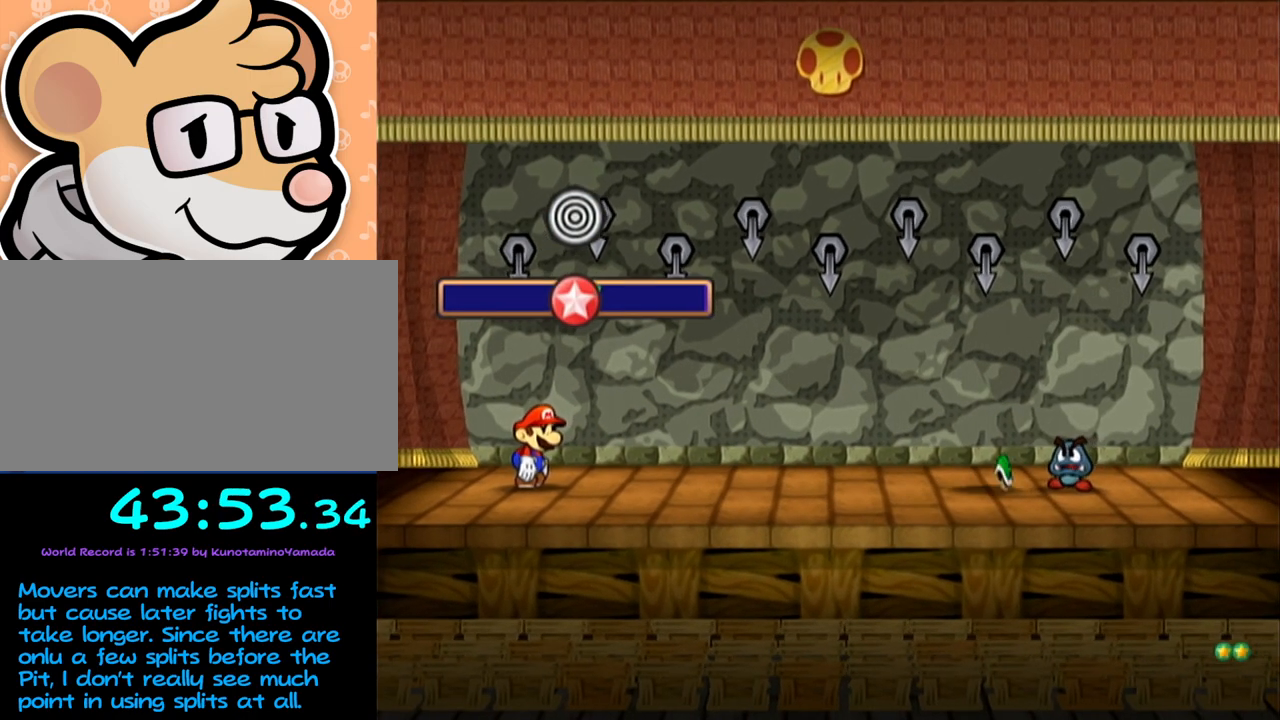
{"buttons": [], "left_stick": "center", "events": []}
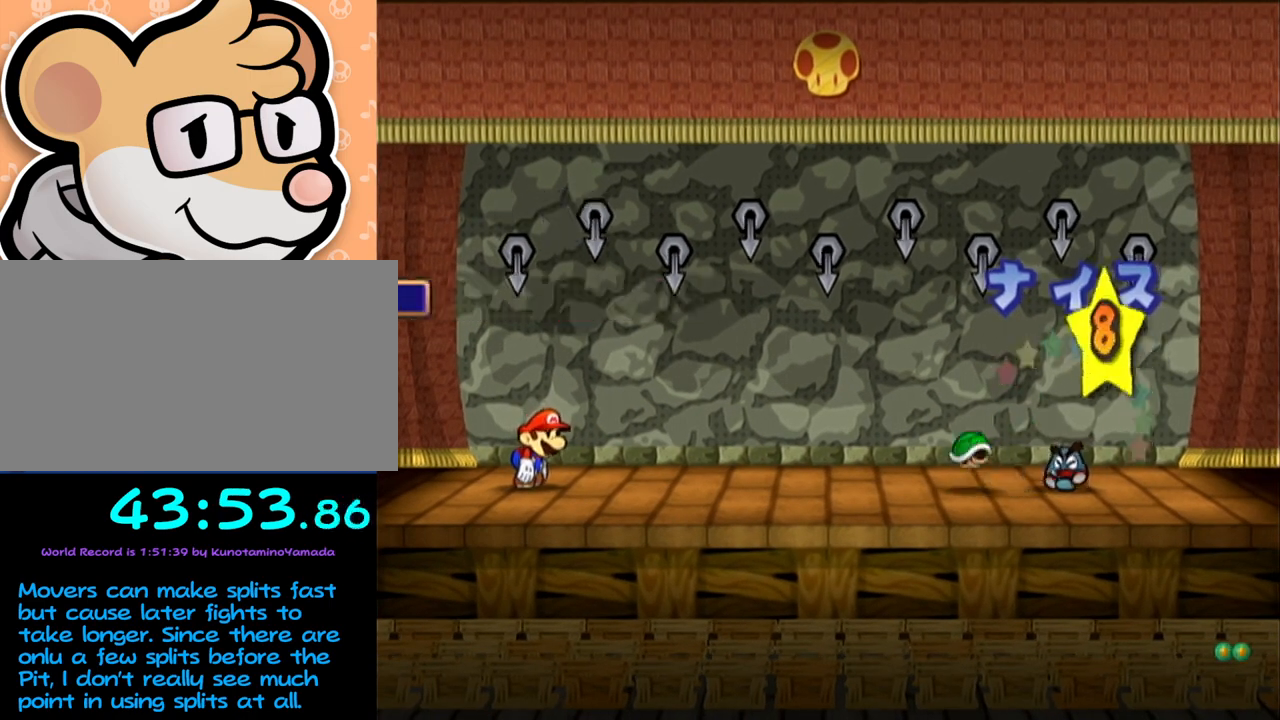
{"buttons": [], "left_stick": "center", "events": []}
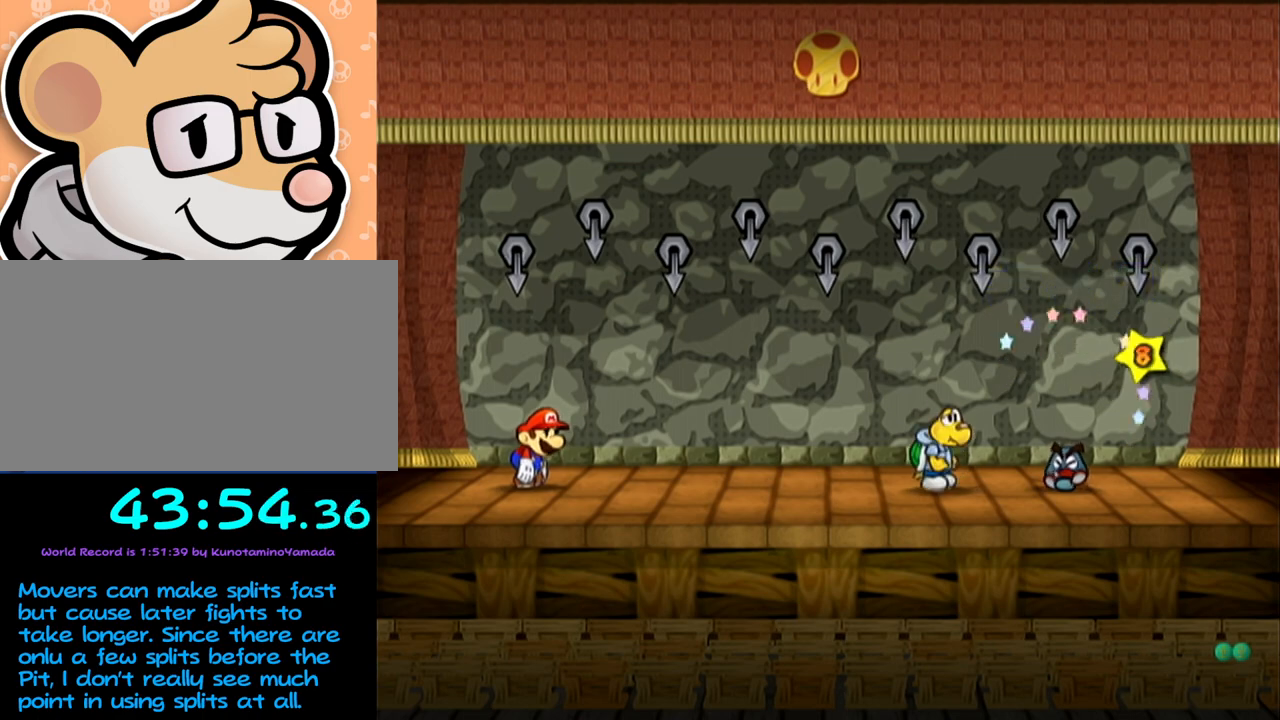
{"buttons": [], "left_stick": "center", "events": []}
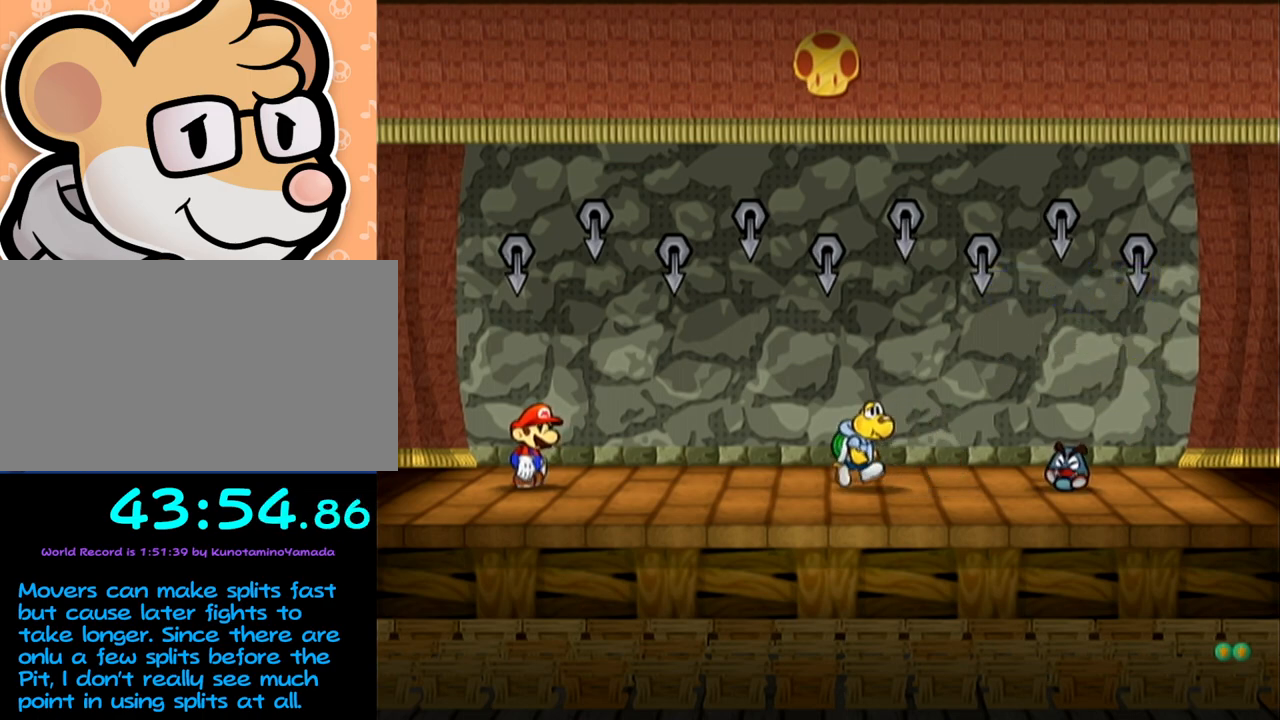
{"buttons": [], "left_stick": "center", "events": []}
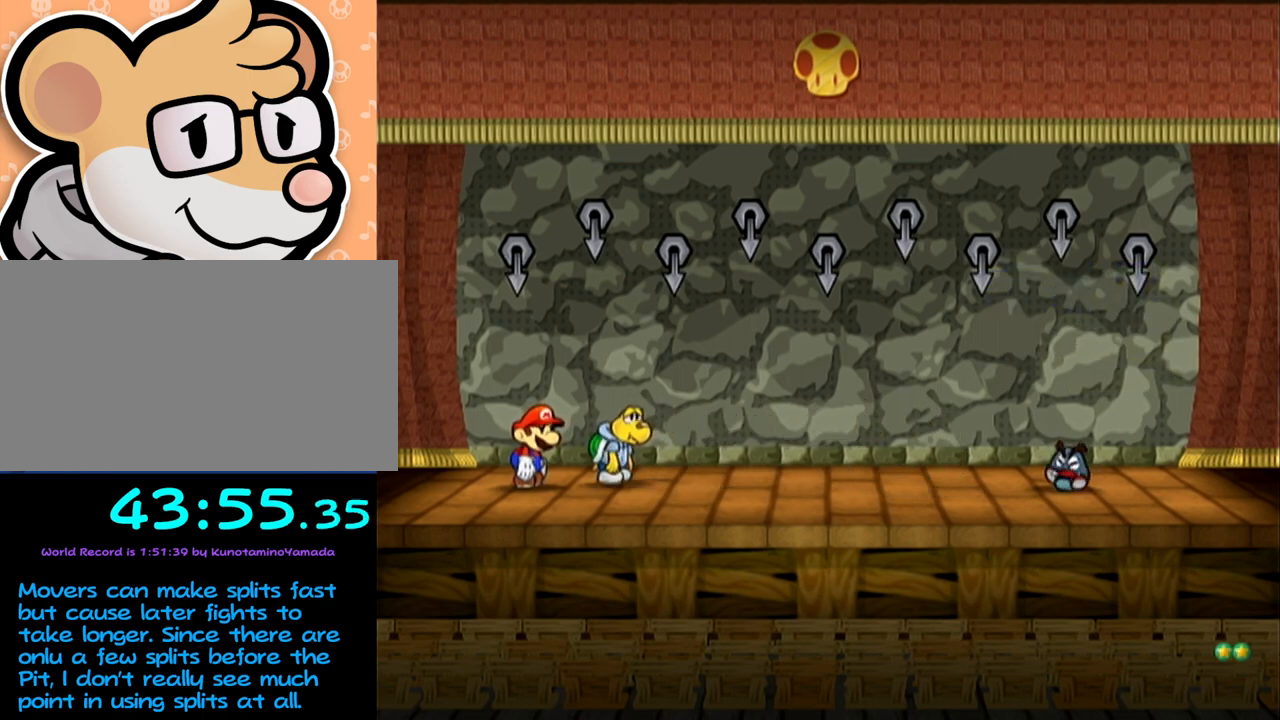
{"buttons": ["A", "B"], "left_stick": "center", "events": [[167, "A", "down"], [167, "B", "down"]]}
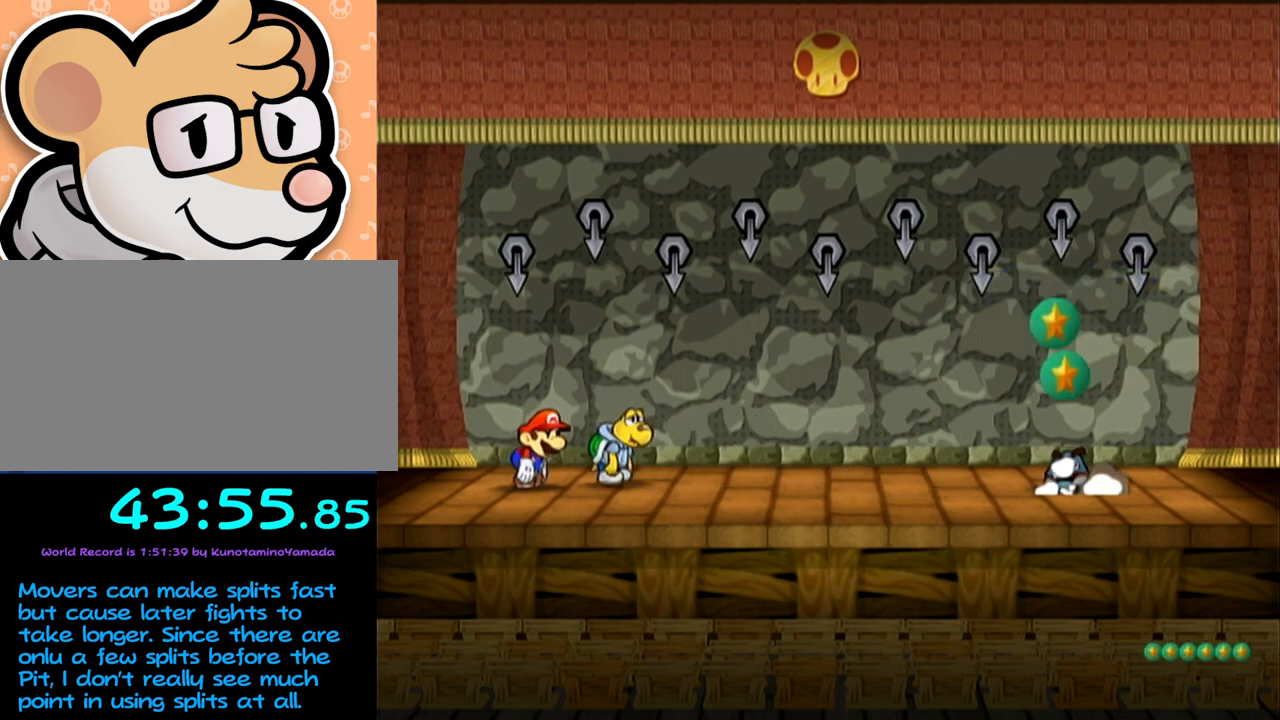
{"buttons": ["A", "B"], "left_stick": "center", "events": []}
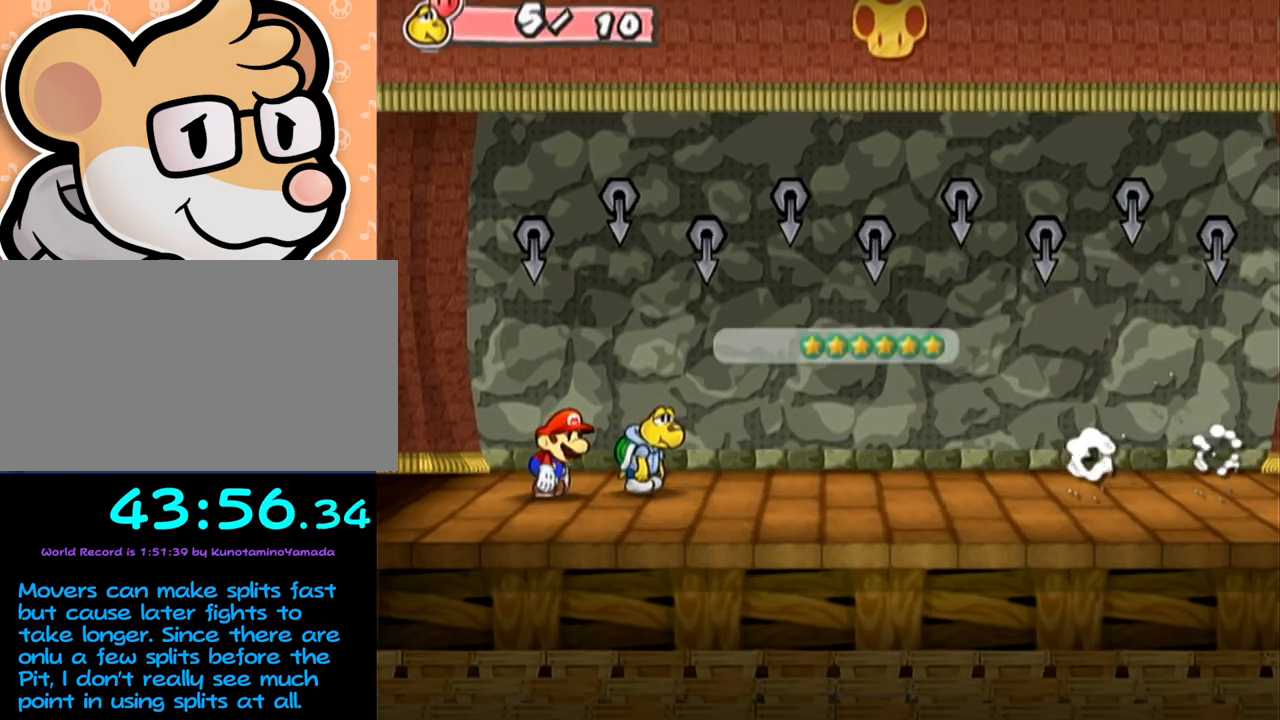
{"buttons": ["A", "B"], "left_stick": "center", "events": []}
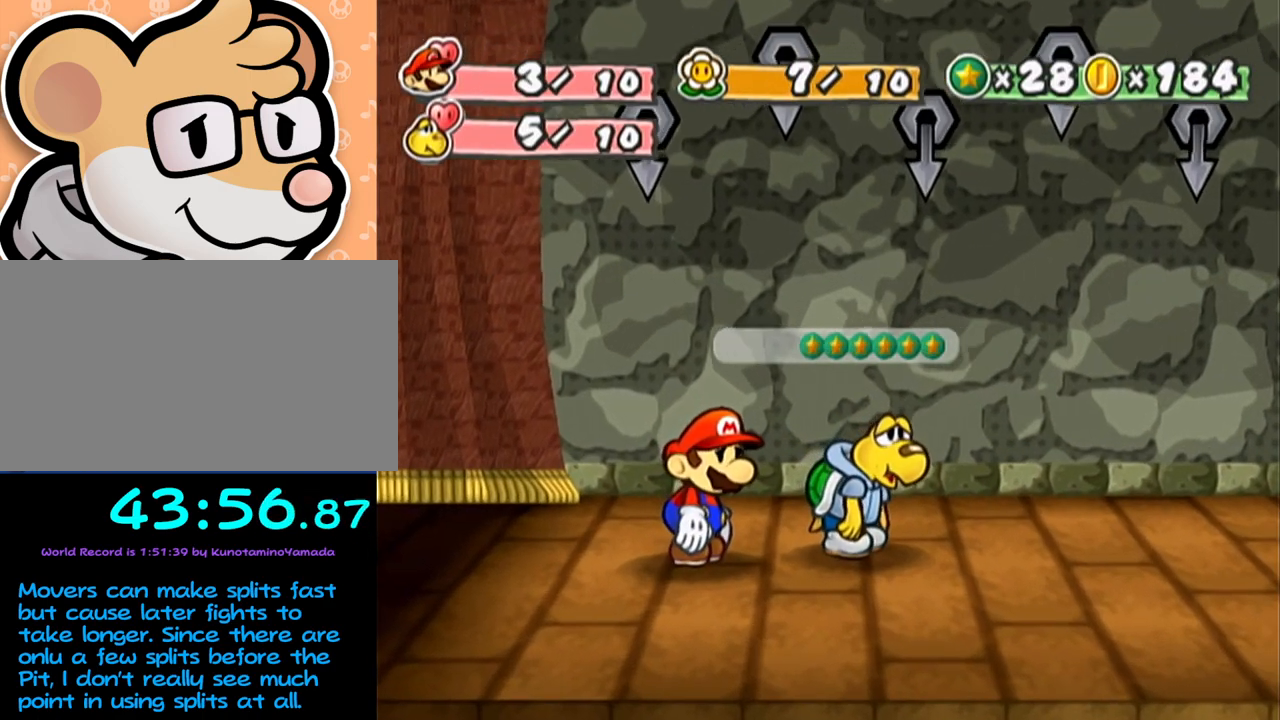
{"buttons": ["A", "B"], "left_stick": "center", "events": []}
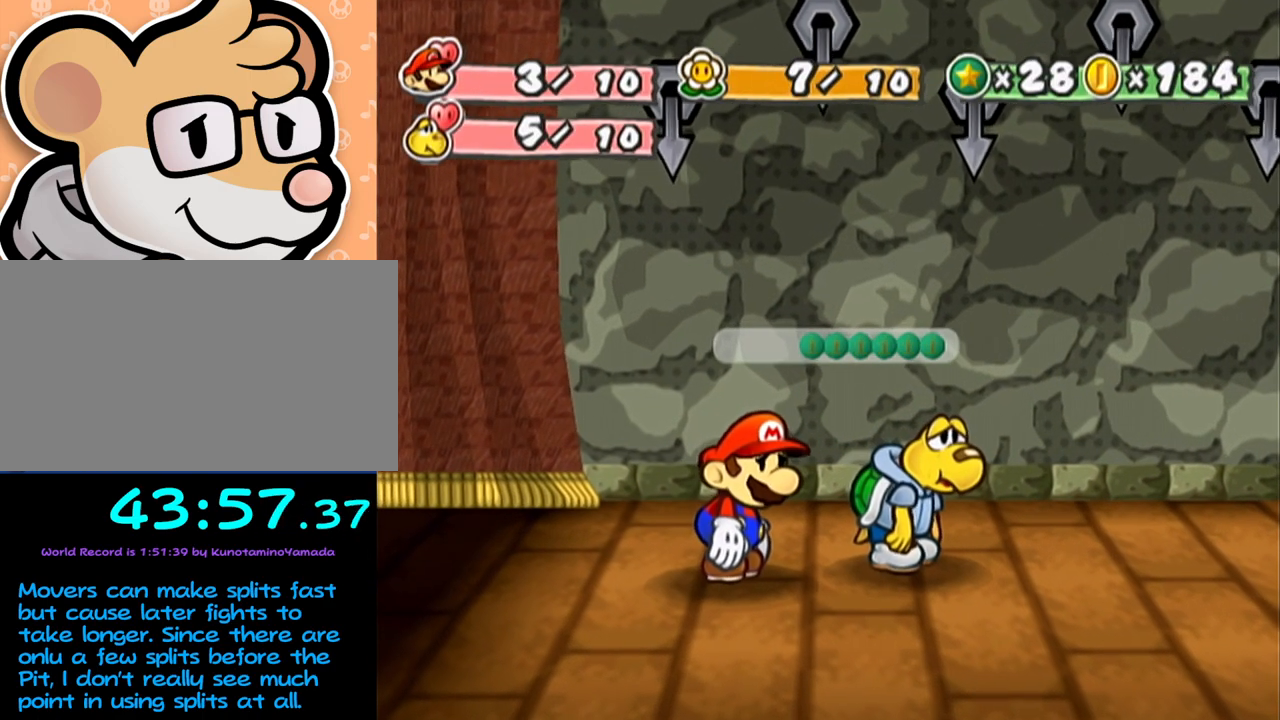
{"buttons": ["A", "B"], "left_stick": "center", "events": []}
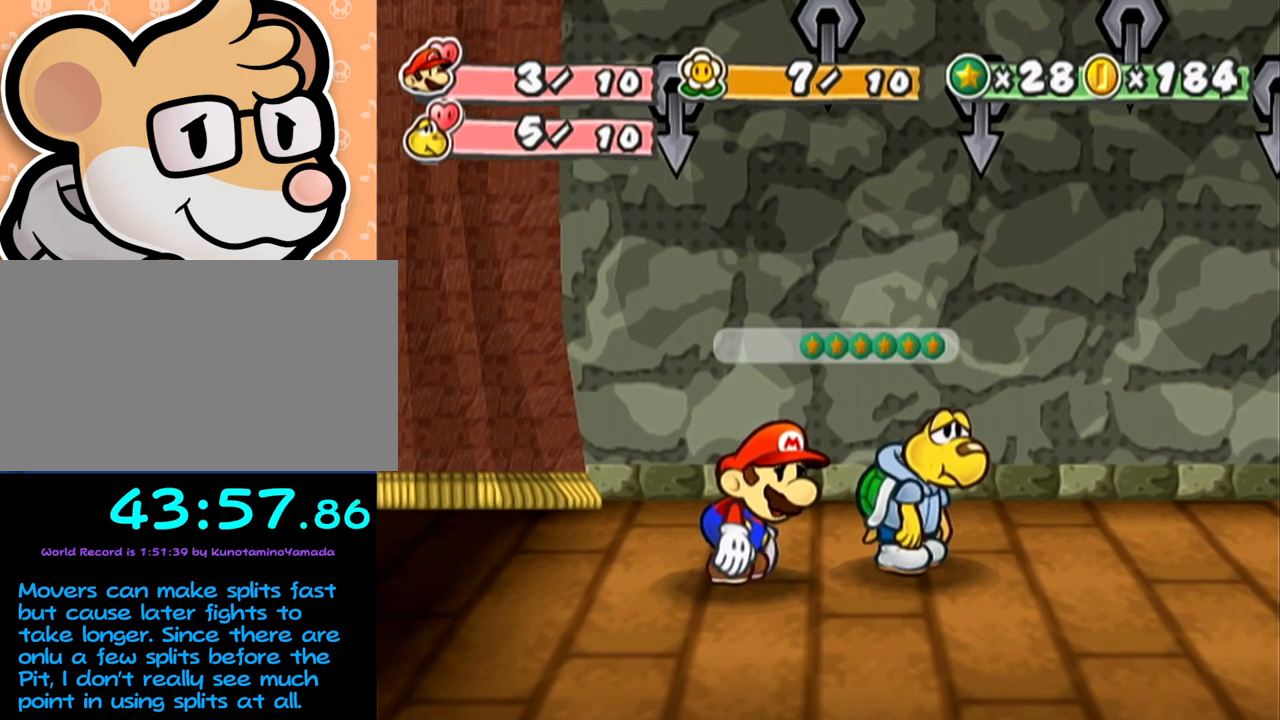
{"buttons": ["A", "B"], "left_stick": "center", "events": []}
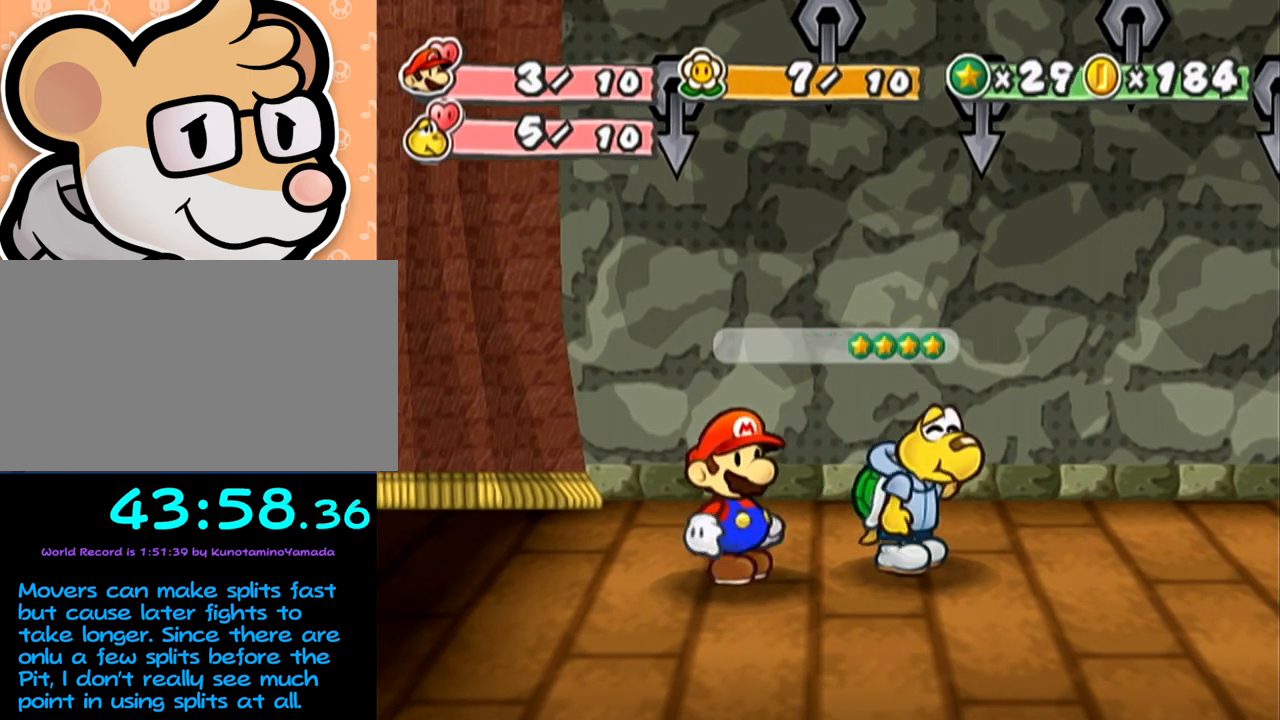
{"buttons": ["A", "B"], "left_stick": "center", "events": []}
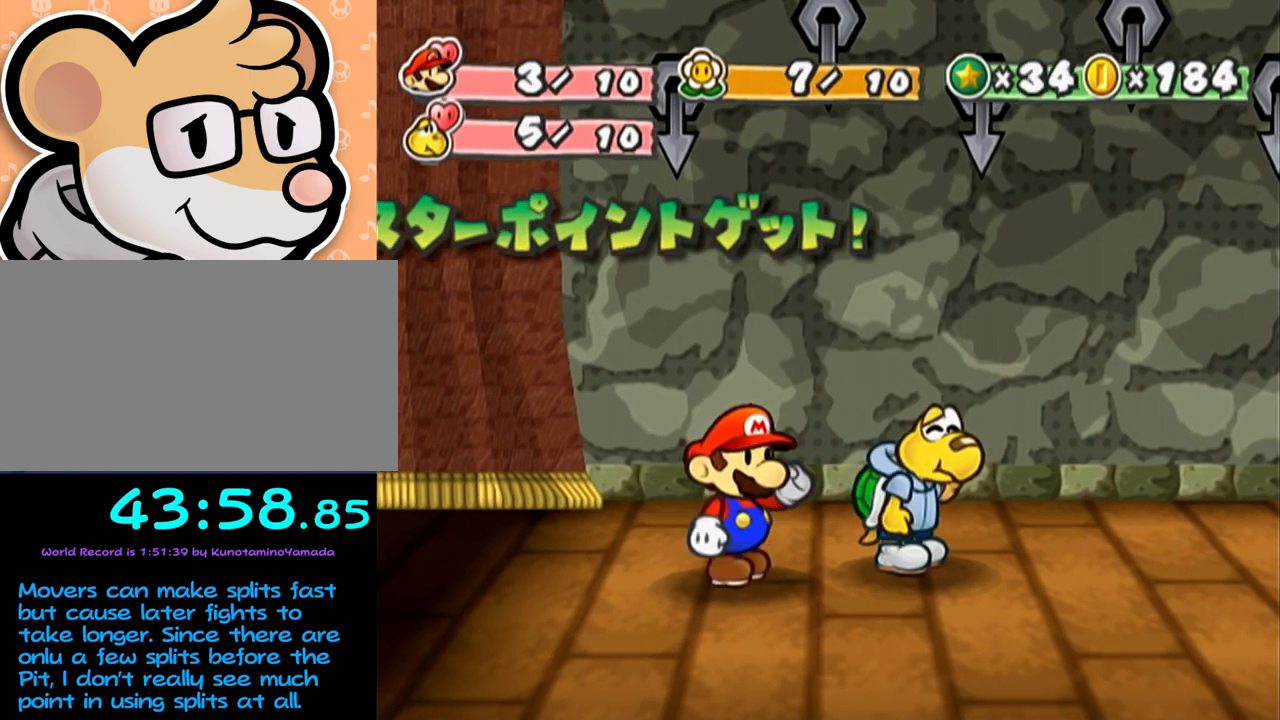
{"buttons": ["A", "B"], "left_stick": "center", "events": []}
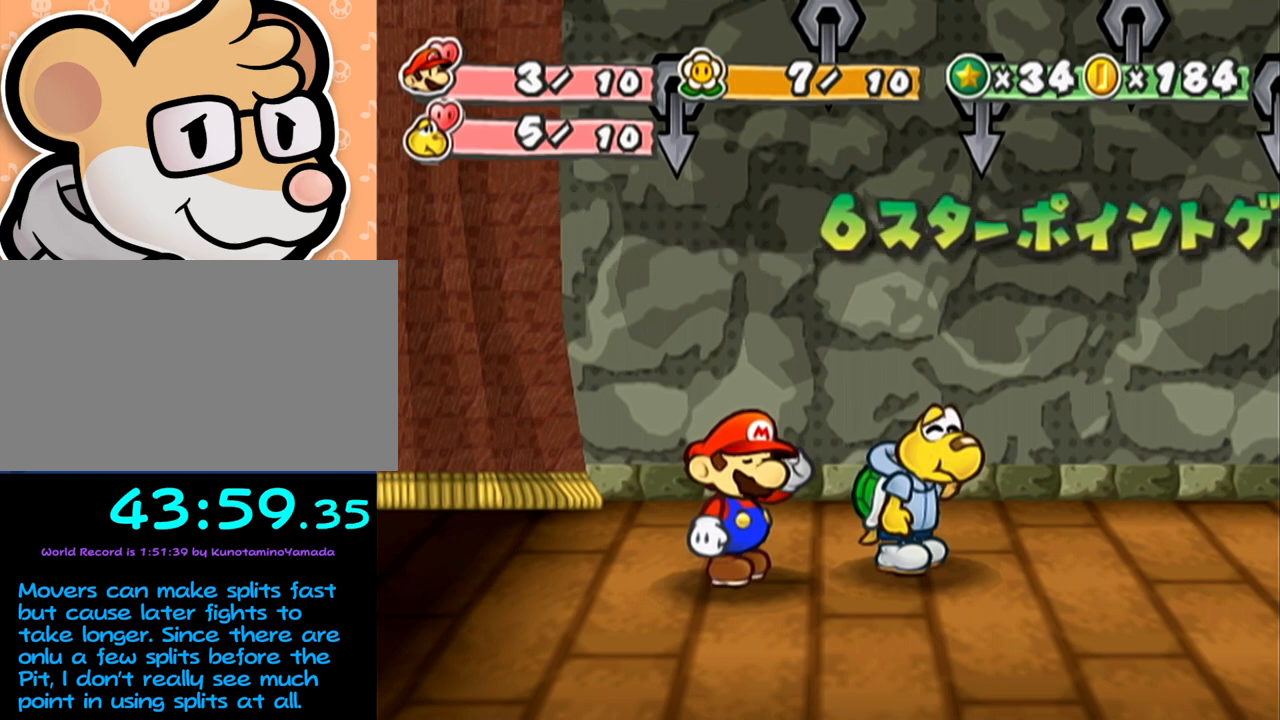
{"buttons": [], "left_stick": "center", "events": [[350, "A", "up"], [383, "B", "up"]]}
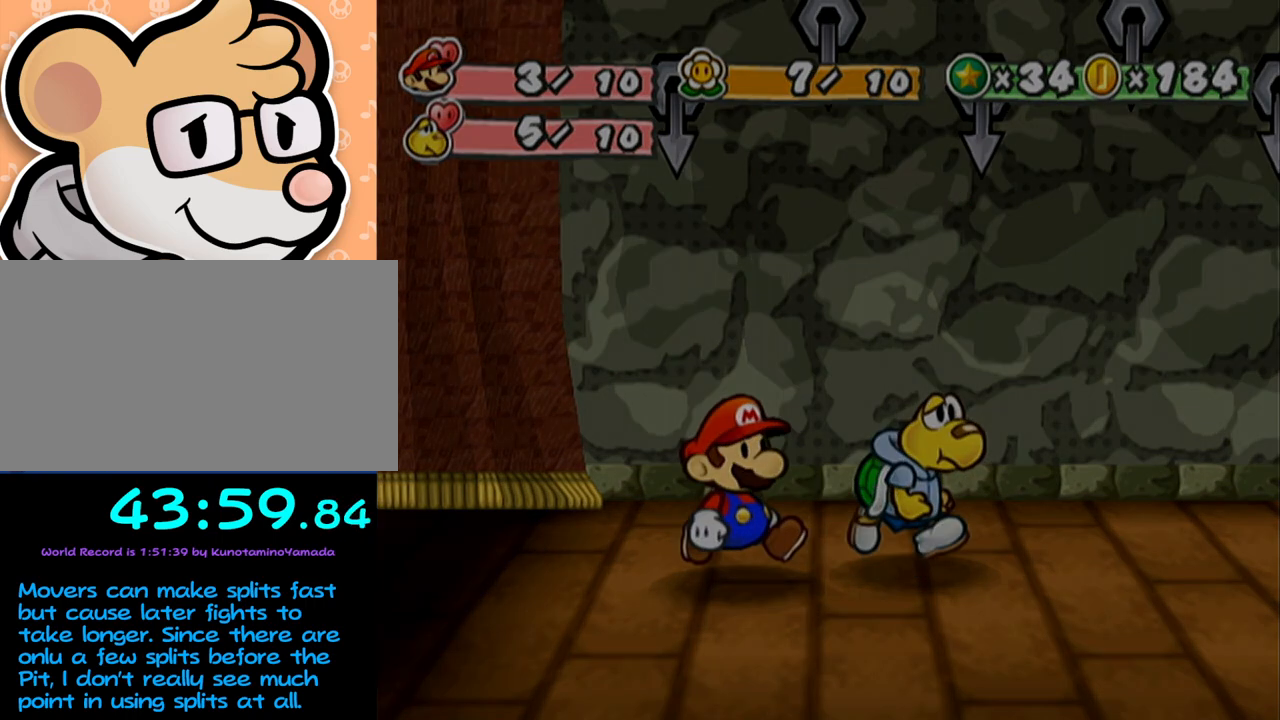
{"buttons": [], "left_stick": "center", "events": []}